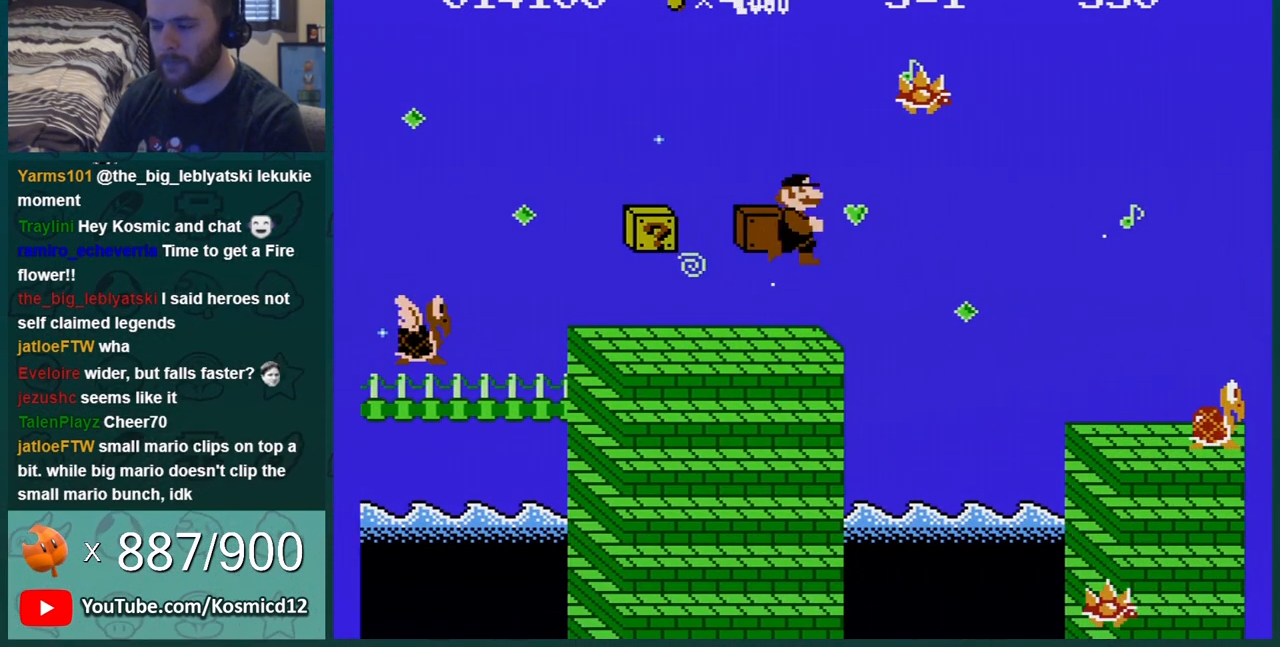
Gameplay with a controller (Nintendo layout); each line is a JSON object with the inputs held at the frame after it. "events" lists button and stick changes between this image and that frame as [ms after this image, input, new state], when the widget could be followed in between. Not read: L3 R3.
{"buttons": ["A", "B", "DPAD_LEFT"], "events": [[84, "A", "down"], [217, "DPAD_LEFT", "down"]]}
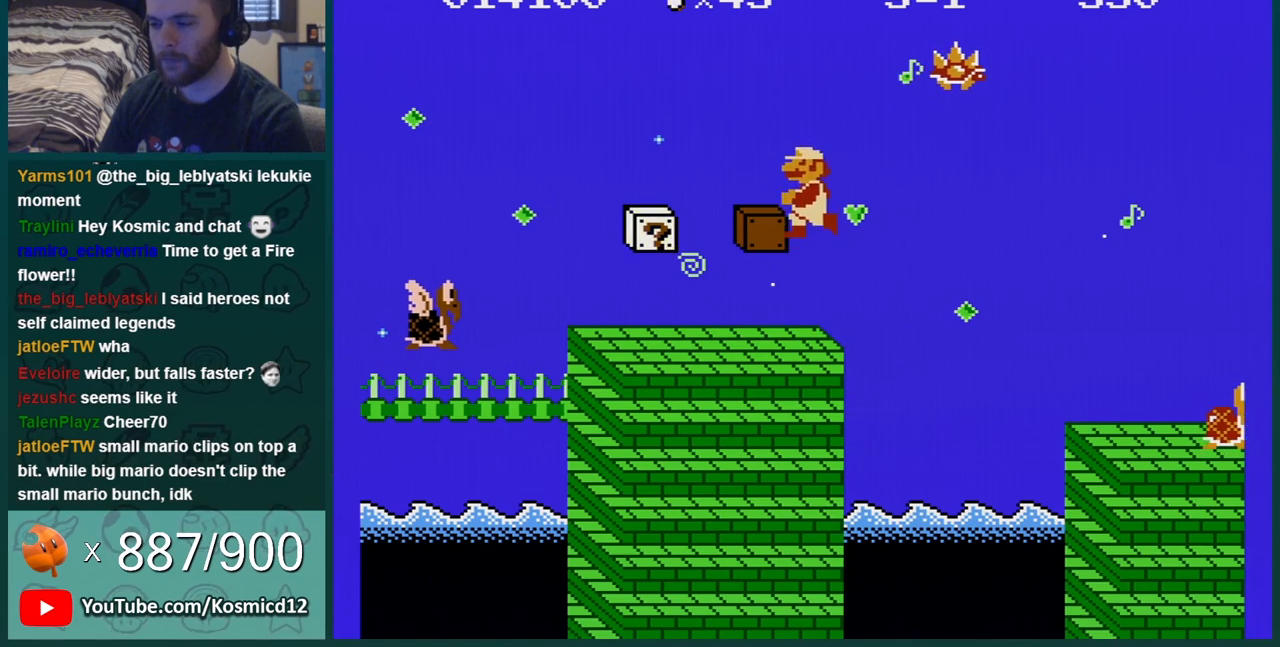
{"buttons": ["B", "DPAD_LEFT"], "events": [[267, "A", "up"]]}
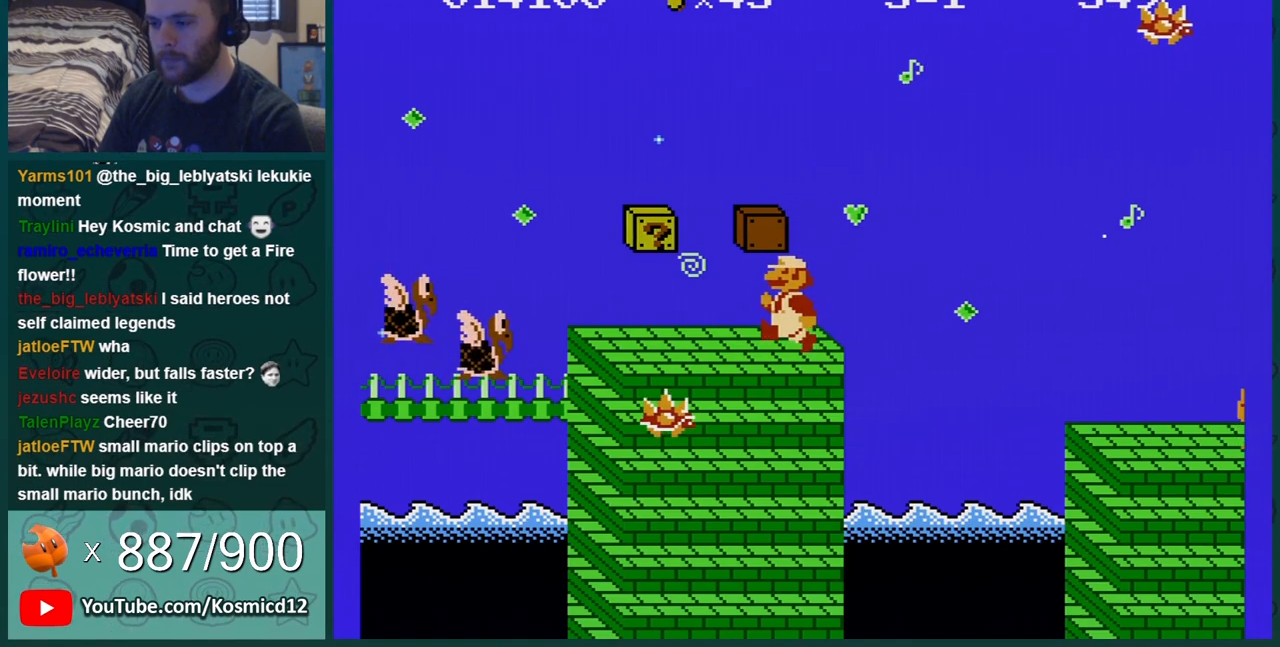
{"buttons": ["B", "DPAD_RIGHT"], "events": [[150, "DPAD_DOWN", "down"], [150, "DPAD_LEFT", "up"], [150, "DPAD_RIGHT", "down"], [184, "DPAD_RIGHT", "up"], [467, "DPAD_DOWN", "up"], [467, "DPAD_RIGHT", "down"]]}
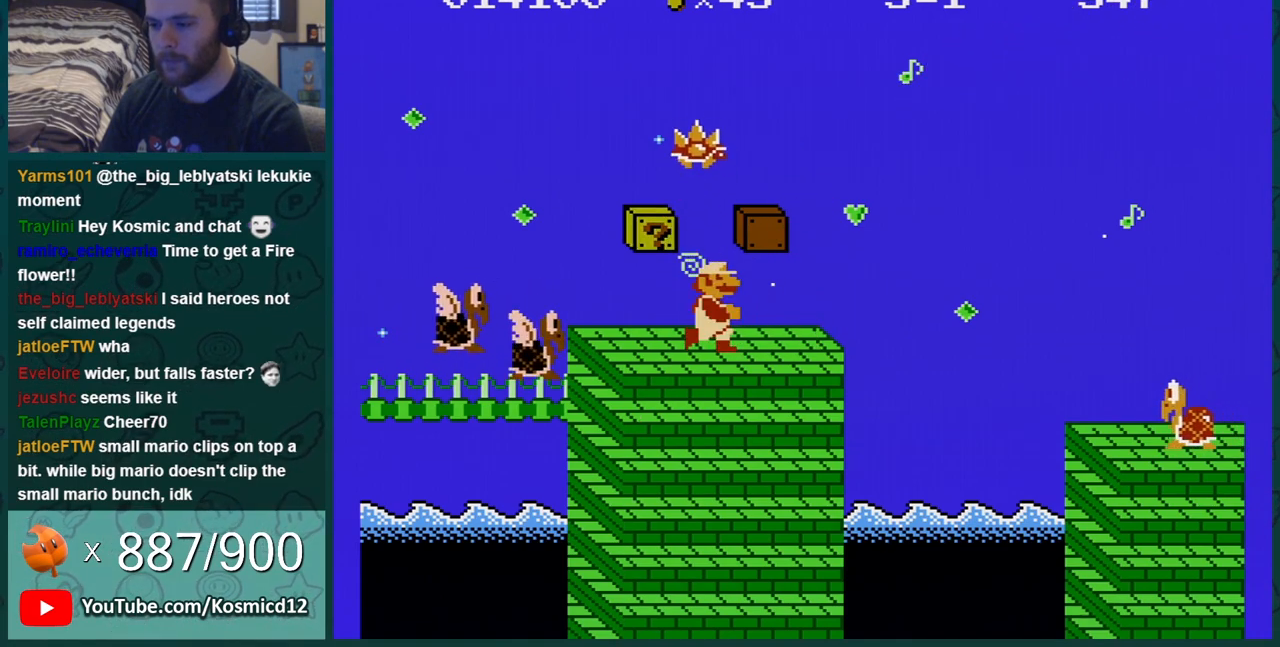
{"buttons": ["B", "DPAD_RIGHT"], "events": []}
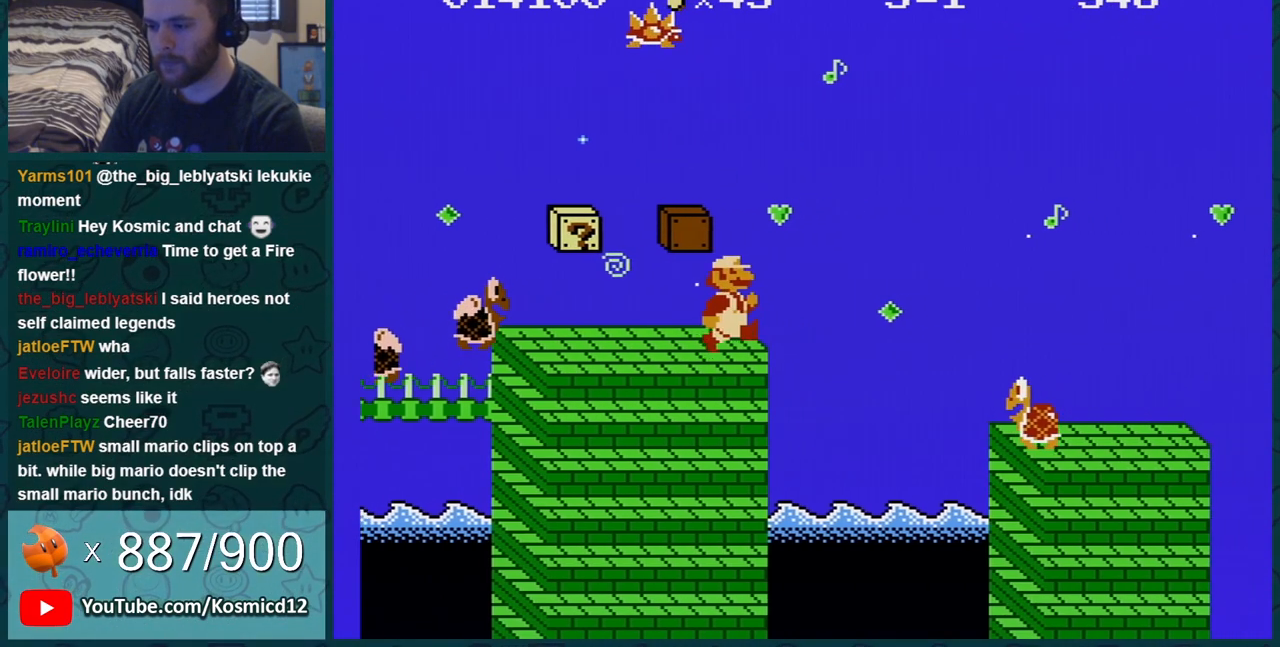
{"buttons": ["B", "DPAD_LEFT"], "events": [[117, "A", "down"], [234, "DPAD_RIGHT", "up"], [301, "A", "up"], [334, "DPAD_LEFT", "down"]]}
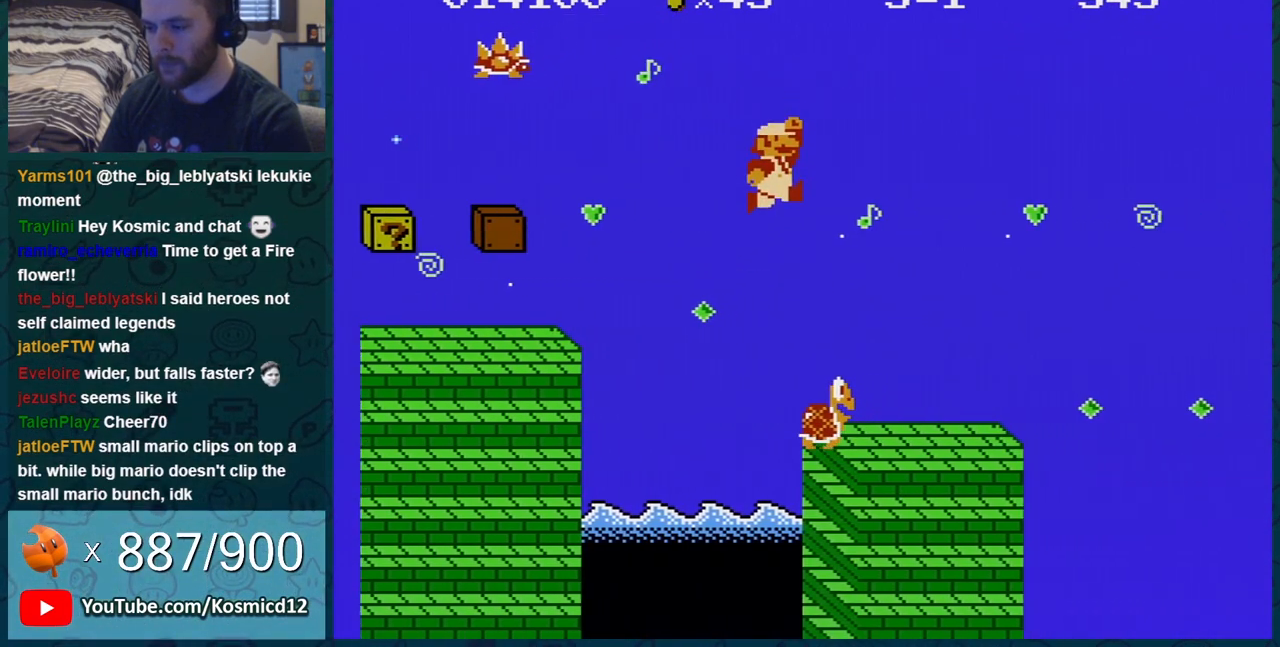
{"buttons": ["B", "DPAD_LEFT"], "events": []}
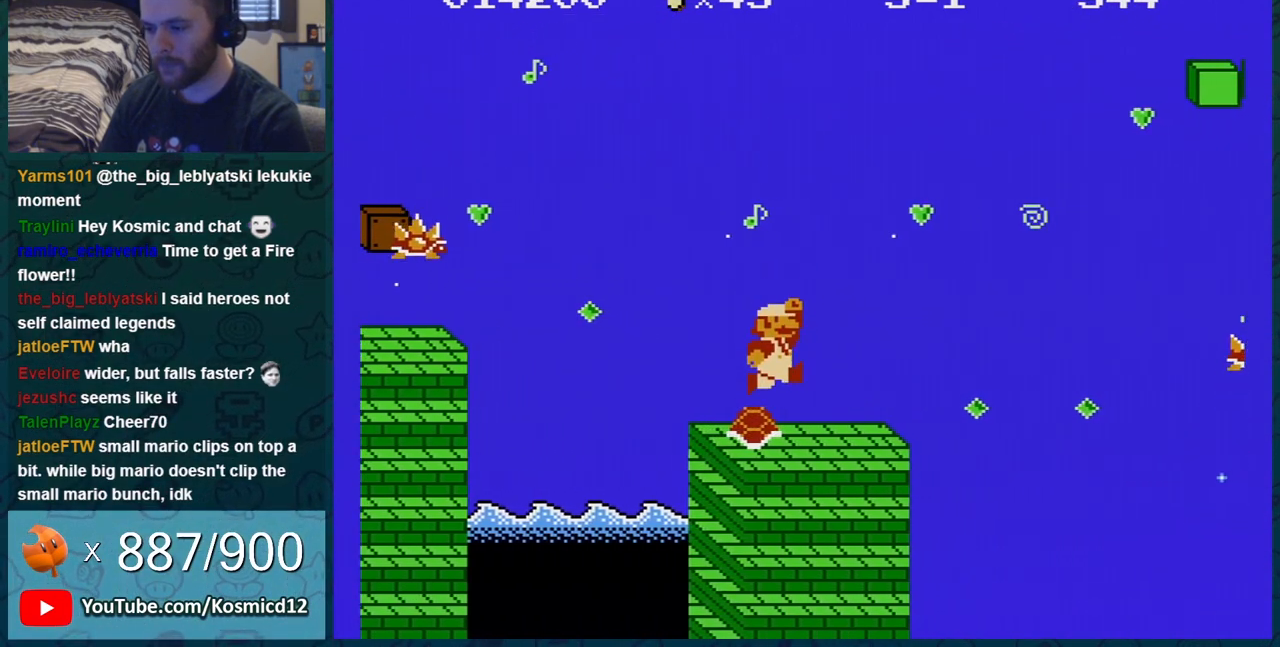
{"buttons": ["B", "DPAD_RIGHT"], "events": [[50, "DPAD_LEFT", "up"], [117, "B", "up"], [167, "B", "down"], [267, "DPAD_RIGHT", "down"]]}
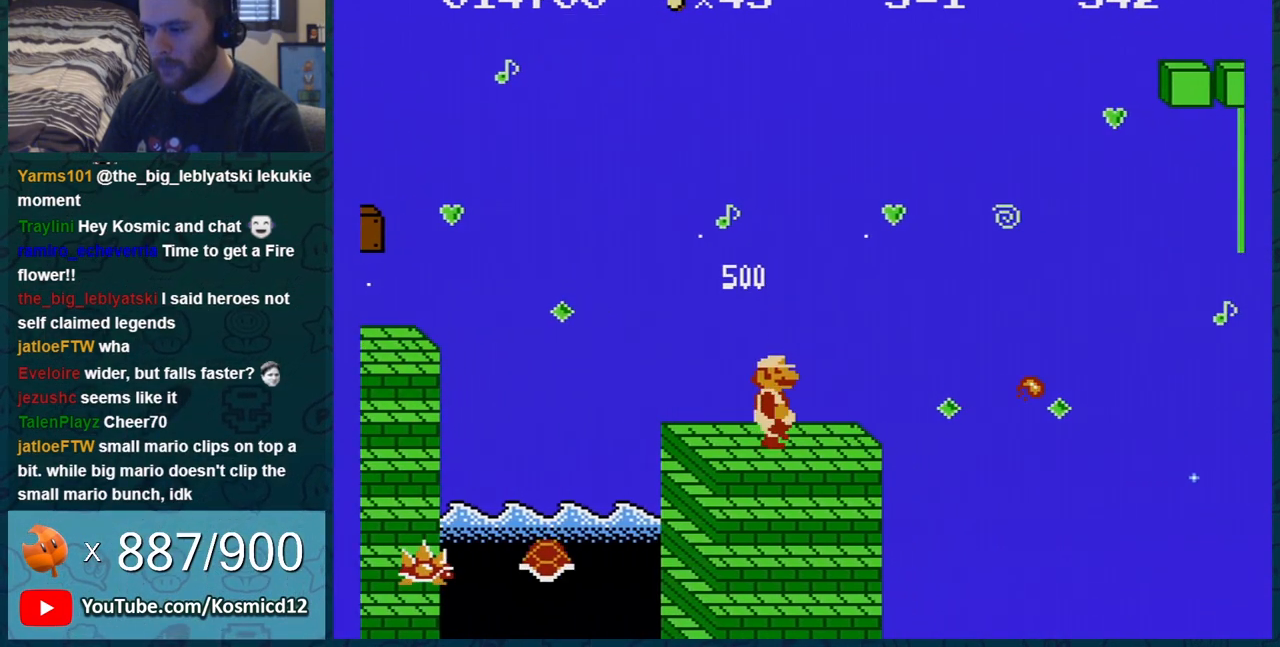
{"buttons": ["A", "B", "DPAD_RIGHT"], "events": [[333, "DPAD_DOWN", "down"], [333, "DPAD_RIGHT", "up"], [367, "A", "down"], [450, "DPAD_RIGHT", "down"], [484, "DPAD_DOWN", "up"]]}
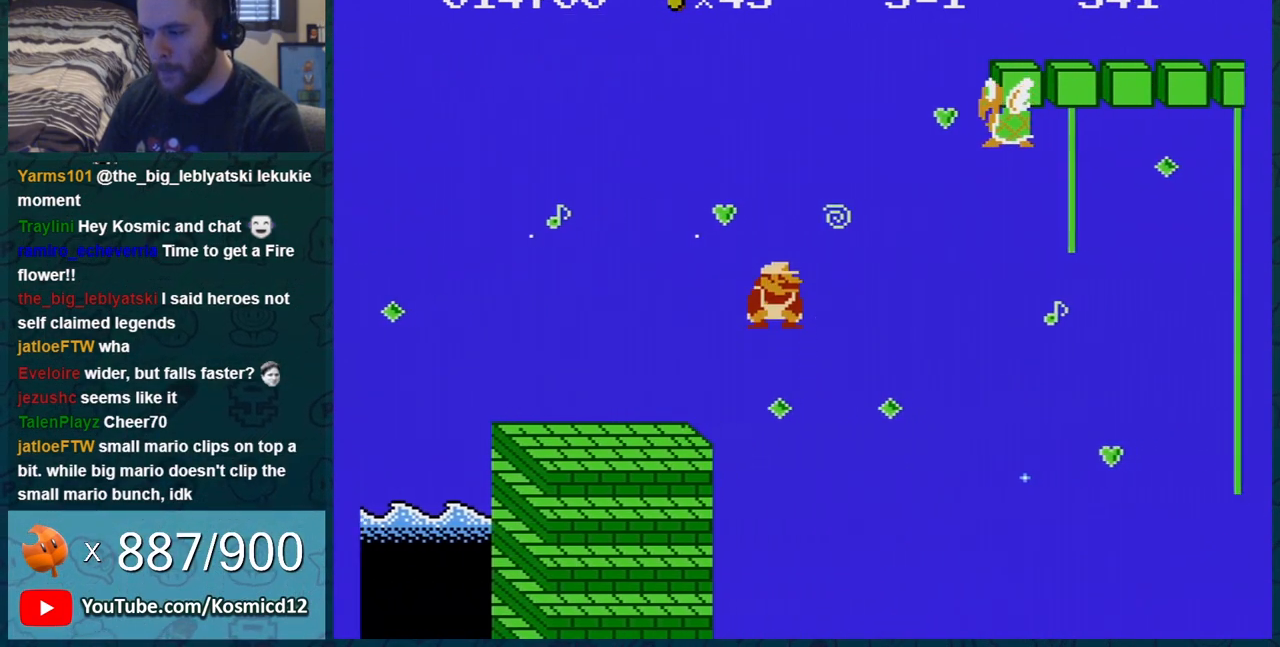
{"buttons": ["A", "B", "DPAD_RIGHT"], "events": []}
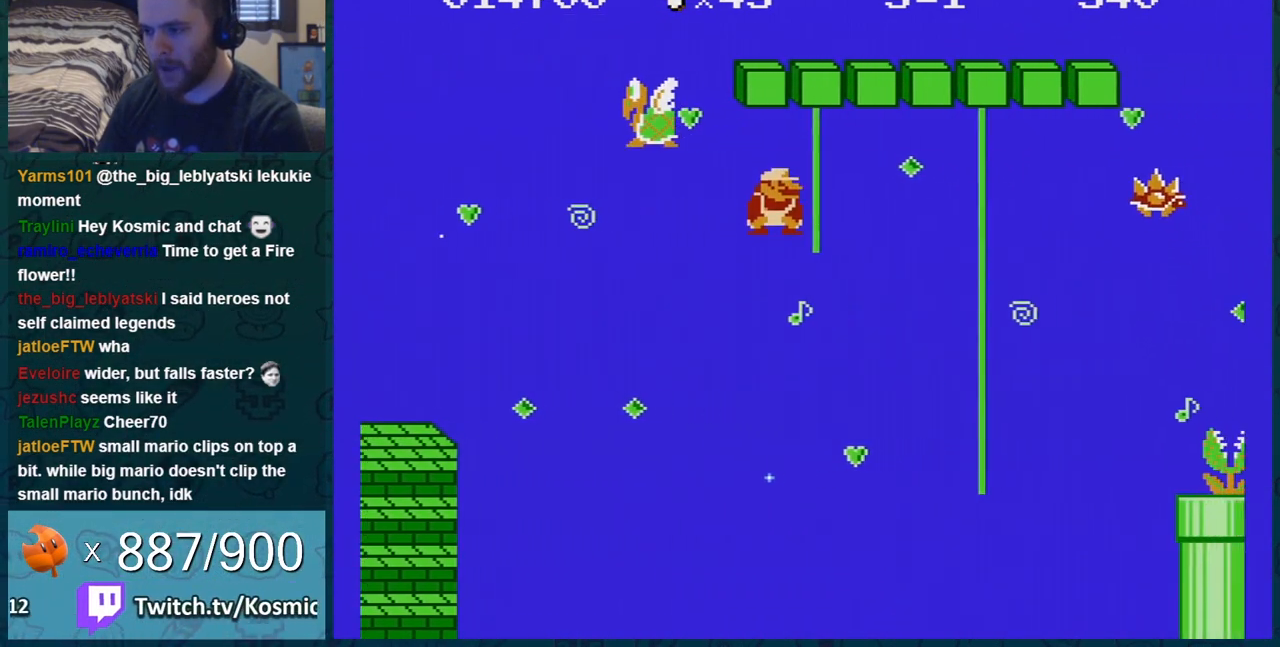
{"buttons": ["B", "DPAD_UP"], "events": [[150, "A", "up"], [167, "DPAD_RIGHT", "up"], [233, "DPAD_UP", "down"]]}
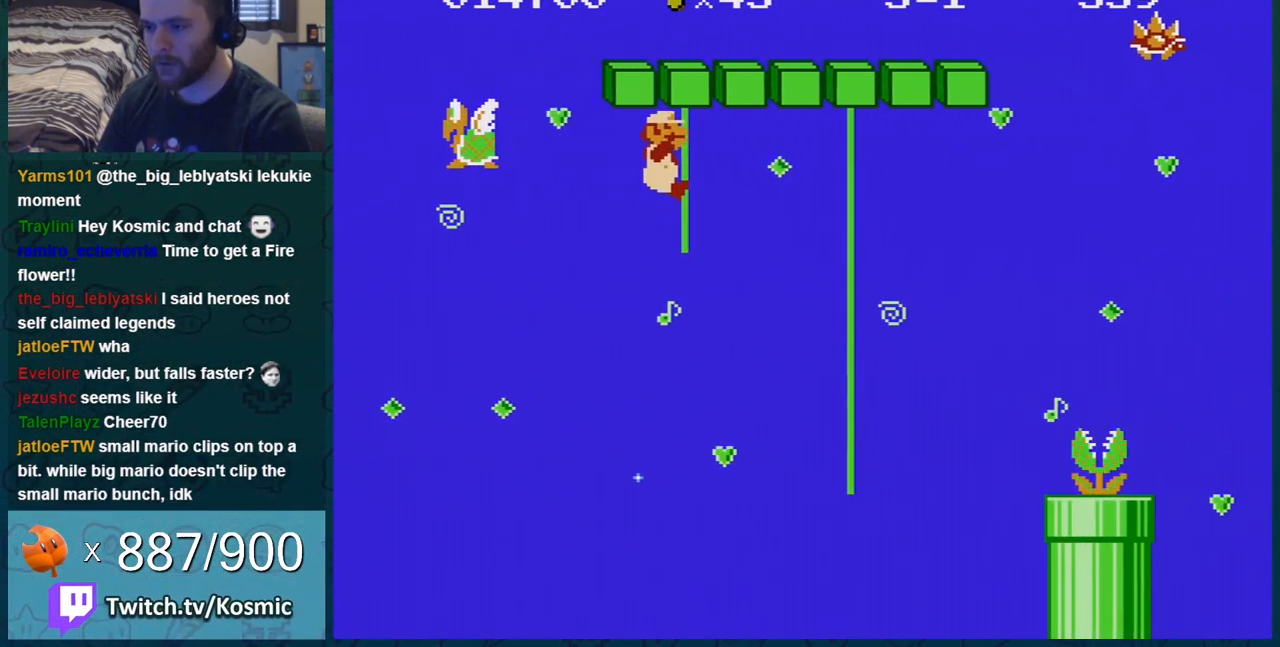
{"buttons": ["B", "DPAD_UP"], "events": [[201, "DPAD_UP", "up"], [384, "DPAD_UP", "down"]]}
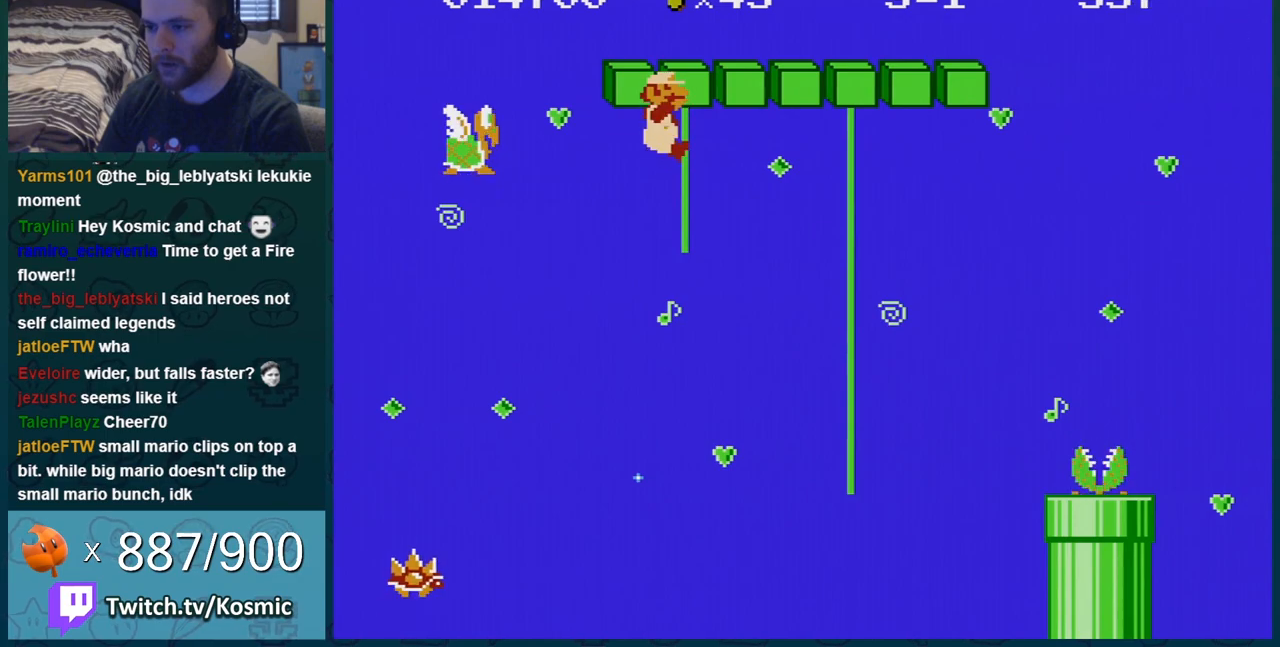
{"buttons": ["B"], "events": [[17, "DPAD_UP", "up"], [100, "DPAD_UP", "down"], [167, "DPAD_UP", "up"], [350, "DPAD_UP", "down"], [384, "DPAD_UP", "up"]]}
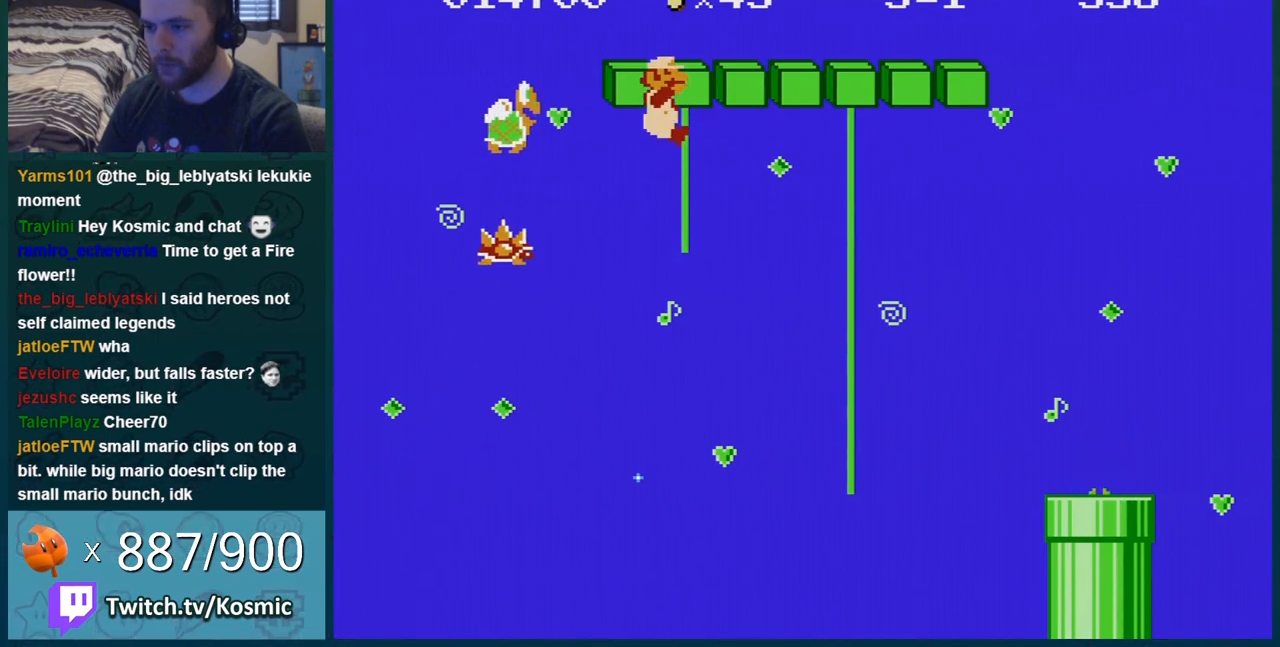
{"buttons": ["B", "DPAD_RIGHT"], "events": [[67, "DPAD_UP", "down"], [134, "DPAD_UP", "up"], [301, "DPAD_RIGHT", "down"], [417, "DPAD_RIGHT", "up"], [451, "DPAD_RIGHT", "down"]]}
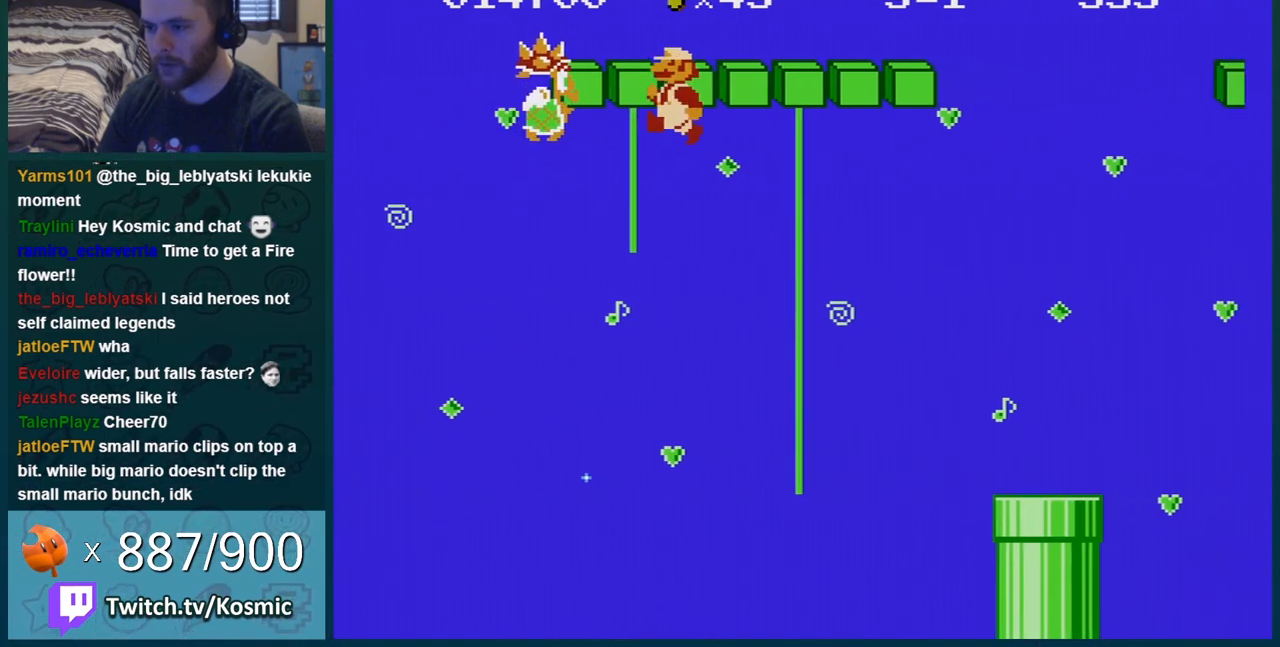
{"buttons": ["B"], "events": [[417, "DPAD_RIGHT", "up"]]}
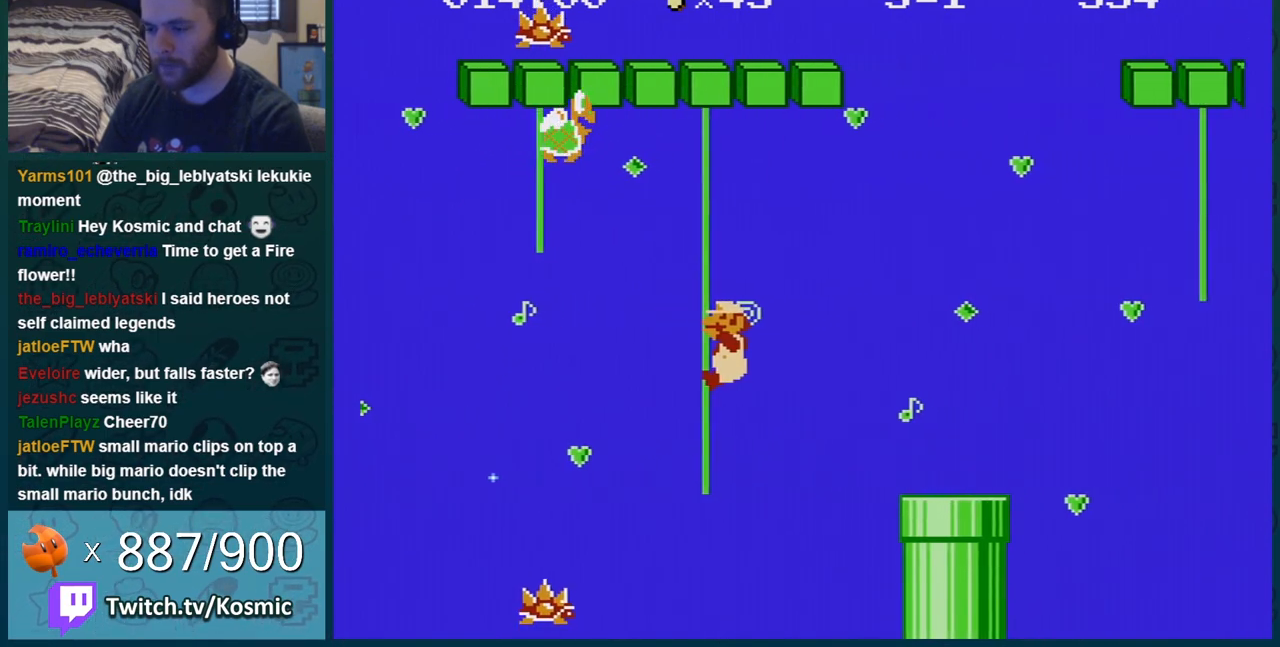
{"buttons": ["B"], "events": [[50, "DPAD_UP", "down"], [317, "DPAD_UP", "up"]]}
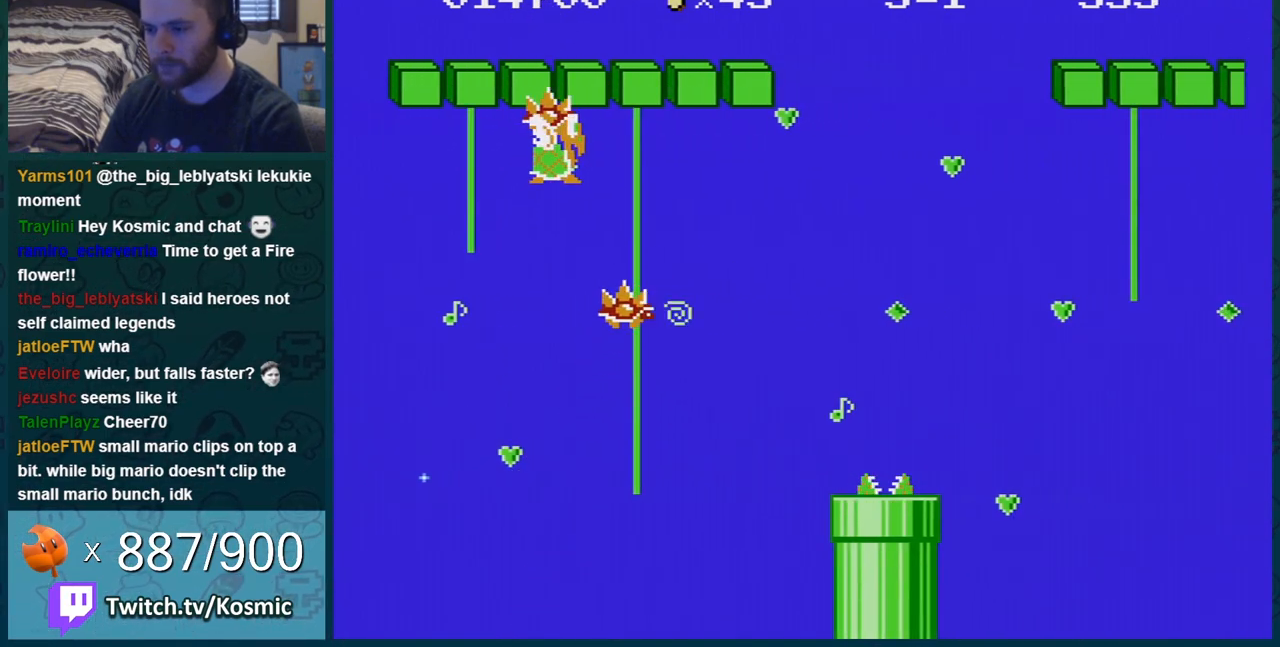
{"buttons": ["B"], "events": [[250, "DPAD_UP", "down"], [384, "DPAD_UP", "up"]]}
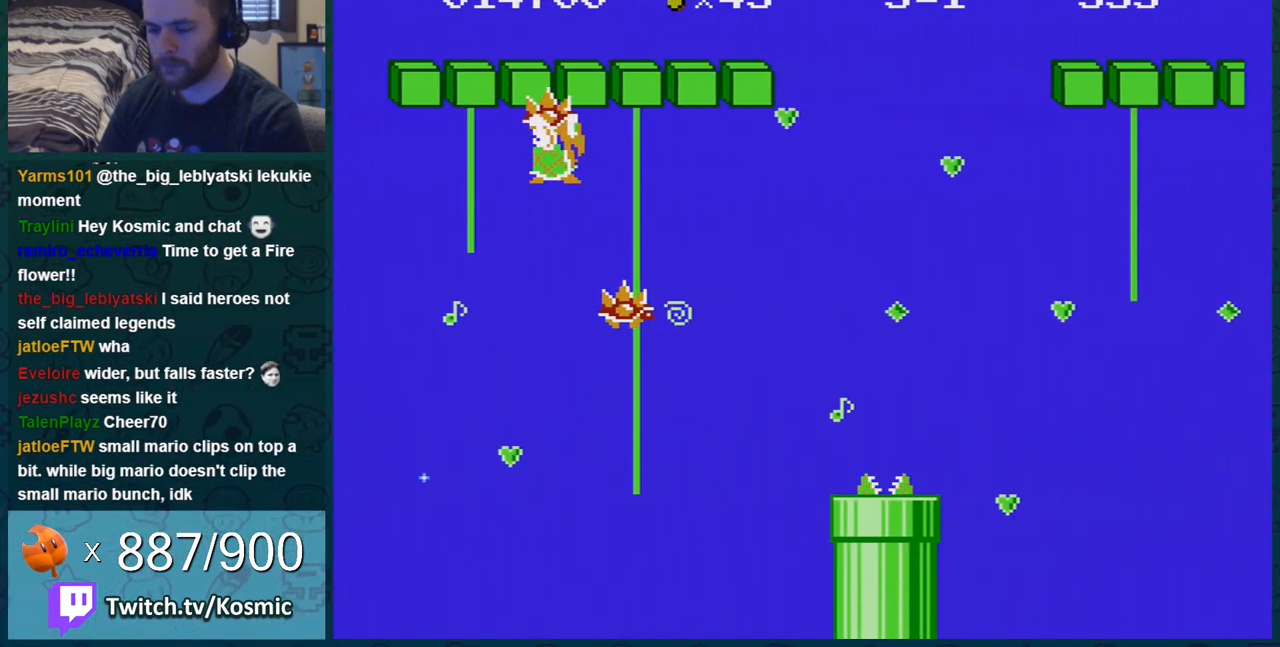
{"buttons": ["B", "DPAD_UP"], "events": [[34, "DPAD_UP", "down"]]}
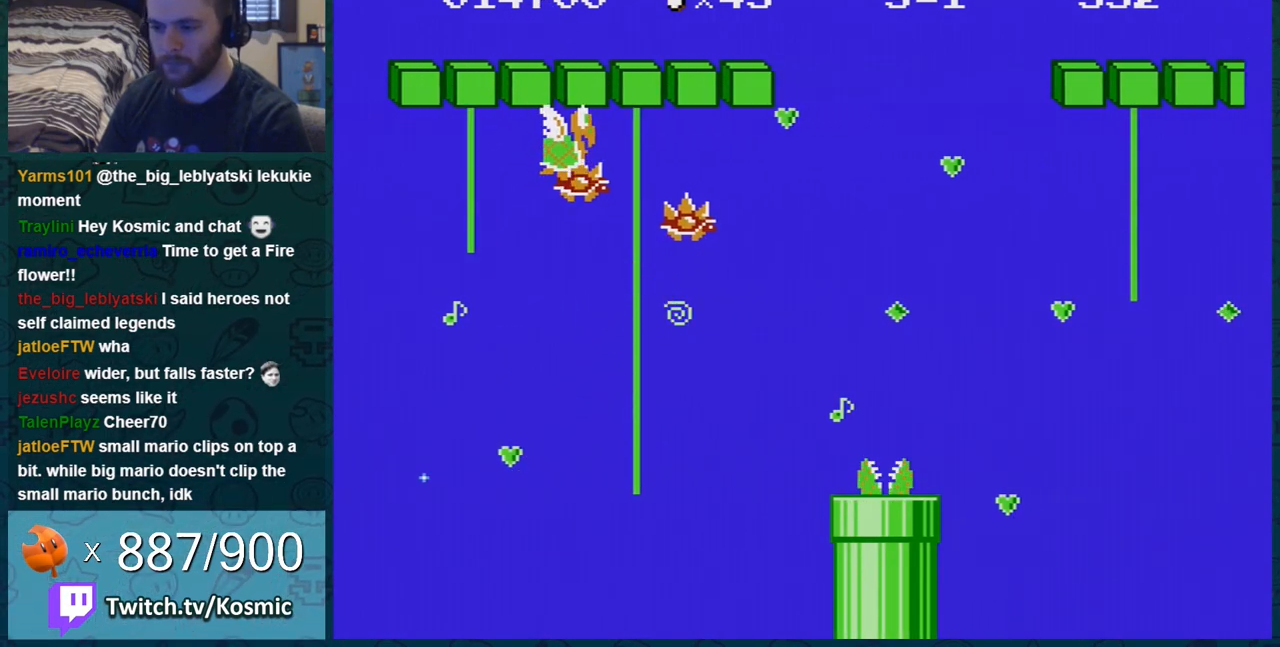
{"buttons": ["B", "DPAD_UP"], "events": []}
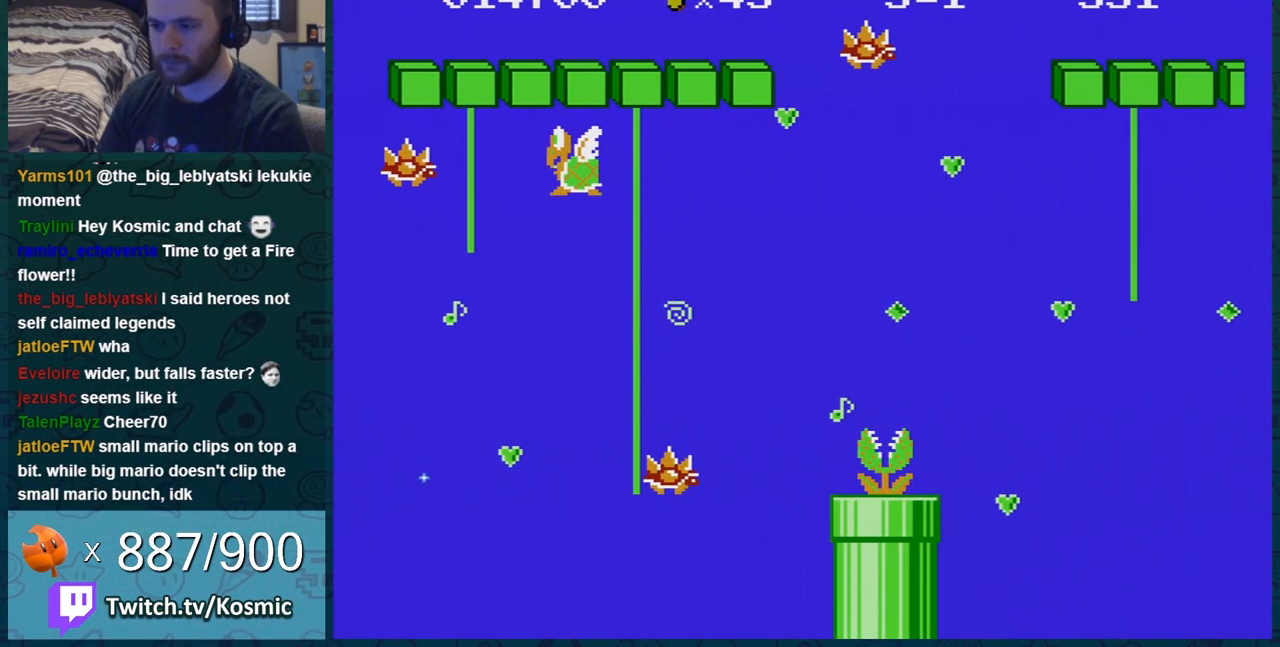
{"buttons": ["B", "DPAD_UP"], "events": []}
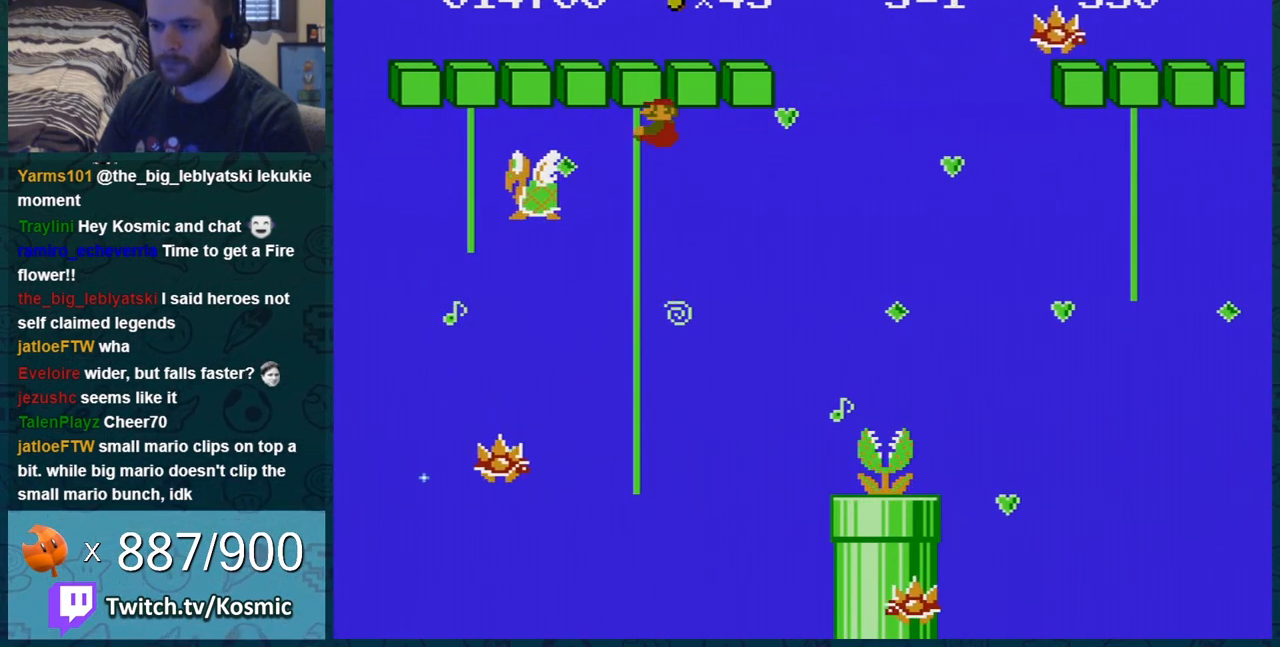
{"buttons": ["B", "DPAD_UP"], "events": [[33, "DPAD_UP", "up"], [150, "DPAD_UP", "down"], [217, "DPAD_UP", "up"], [317, "DPAD_UP", "down"], [367, "DPAD_UP", "up"], [467, "DPAD_UP", "down"]]}
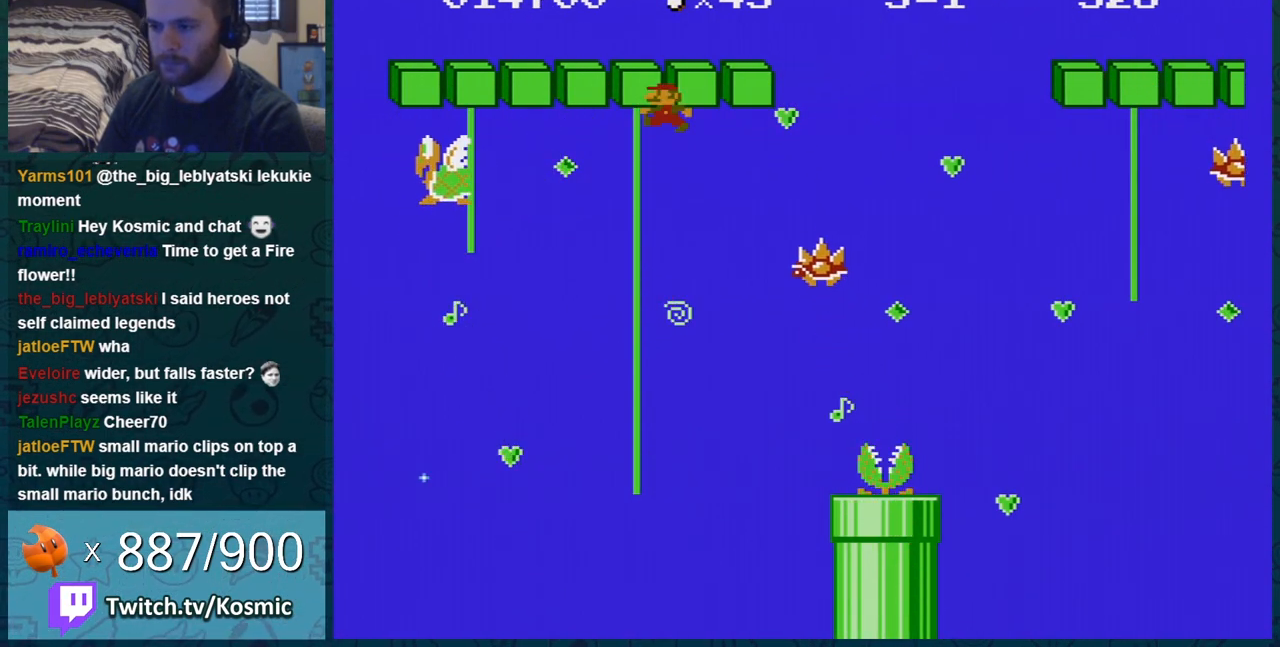
{"buttons": ["B", "DPAD_RIGHT"], "events": [[284, "DPAD_UP", "up"], [367, "DPAD_RIGHT", "down"]]}
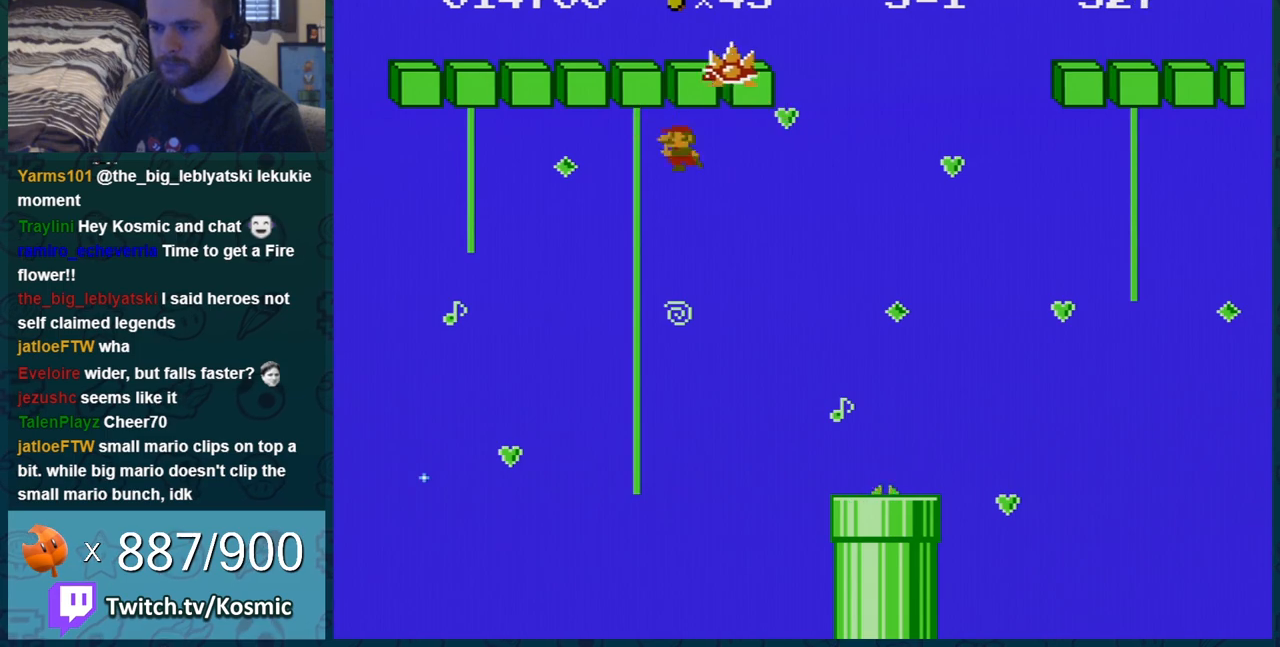
{"buttons": ["B", "DPAD_RIGHT"], "events": []}
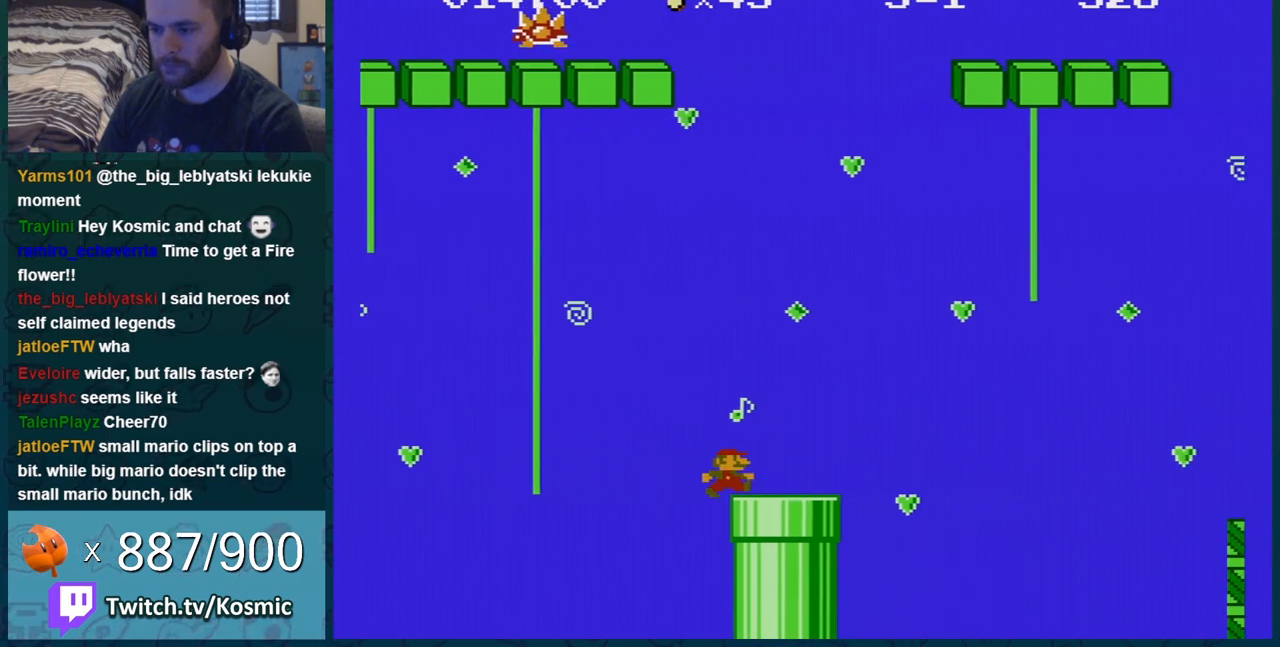
{"buttons": ["A", "B", "DPAD_RIGHT"], "events": [[184, "A", "down"]]}
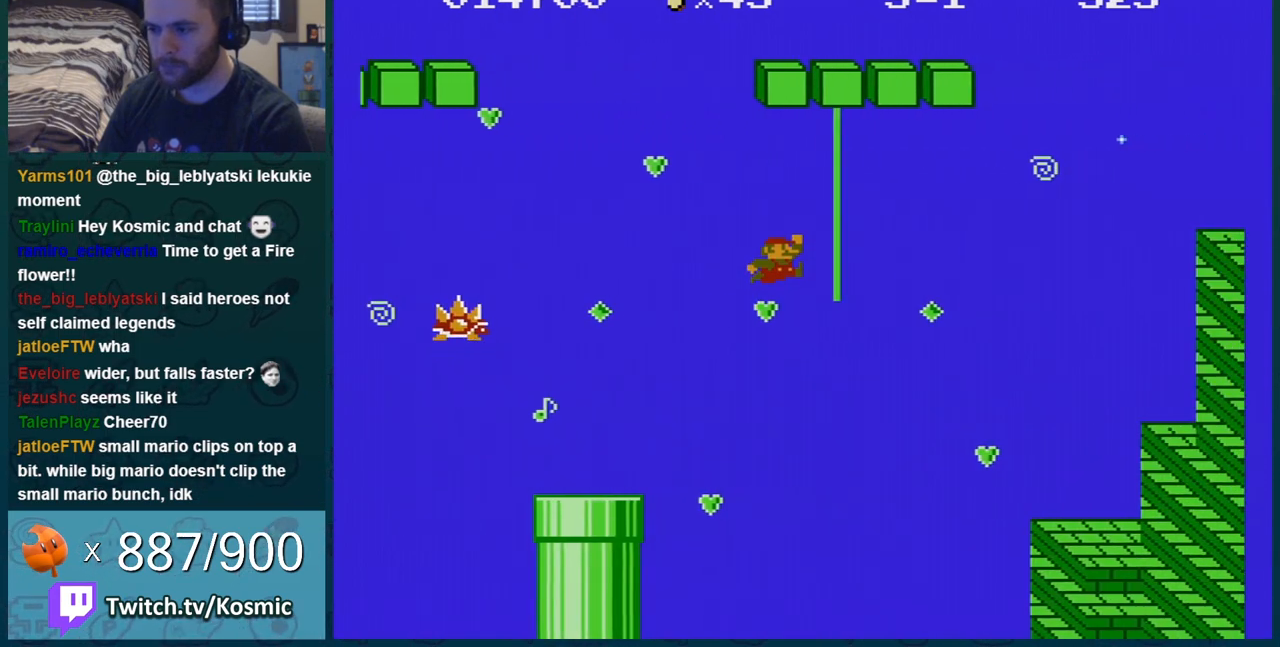
{"buttons": ["B", "DPAD_UP"], "events": [[100, "DPAD_RIGHT", "up"], [133, "DPAD_UP", "down"], [150, "A", "up"]]}
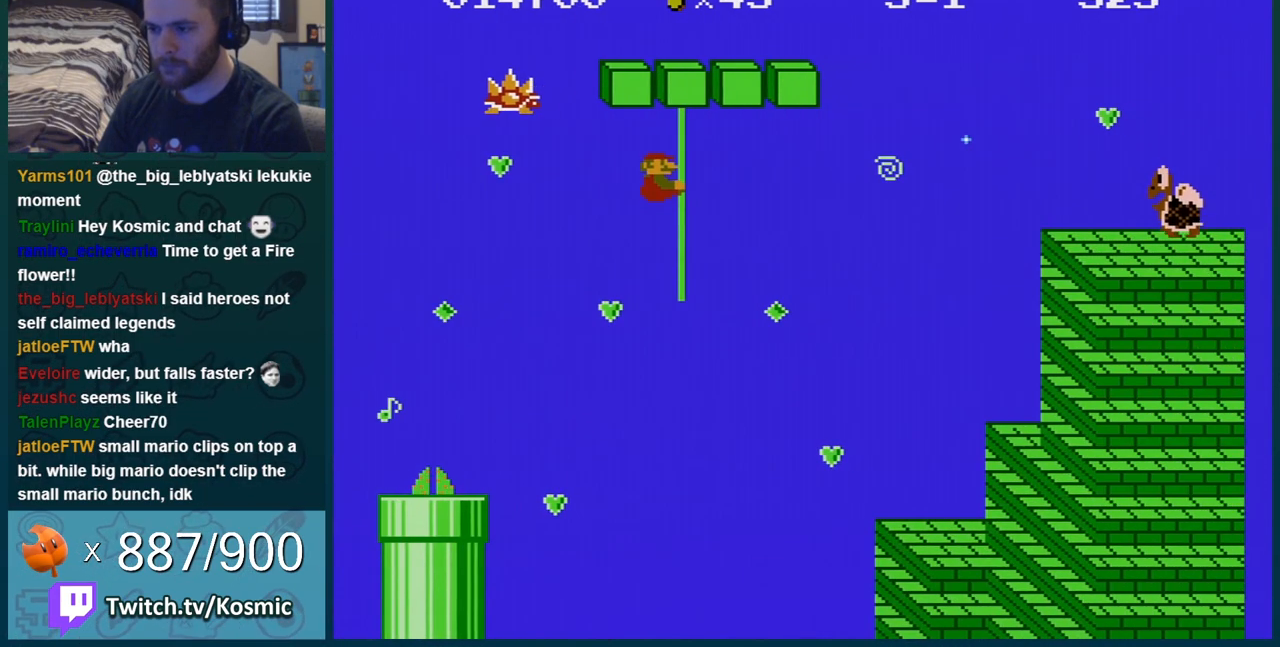
{"buttons": ["B"], "events": [[334, "DPAD_UP", "up"]]}
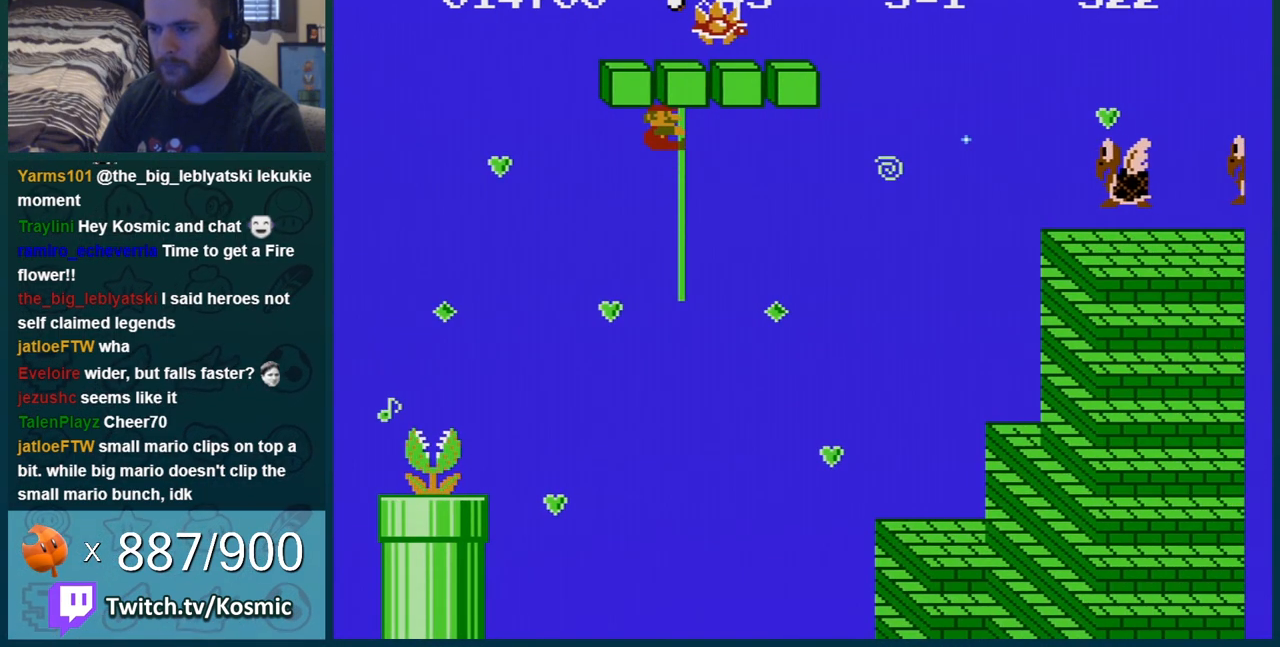
{"buttons": ["B"], "events": []}
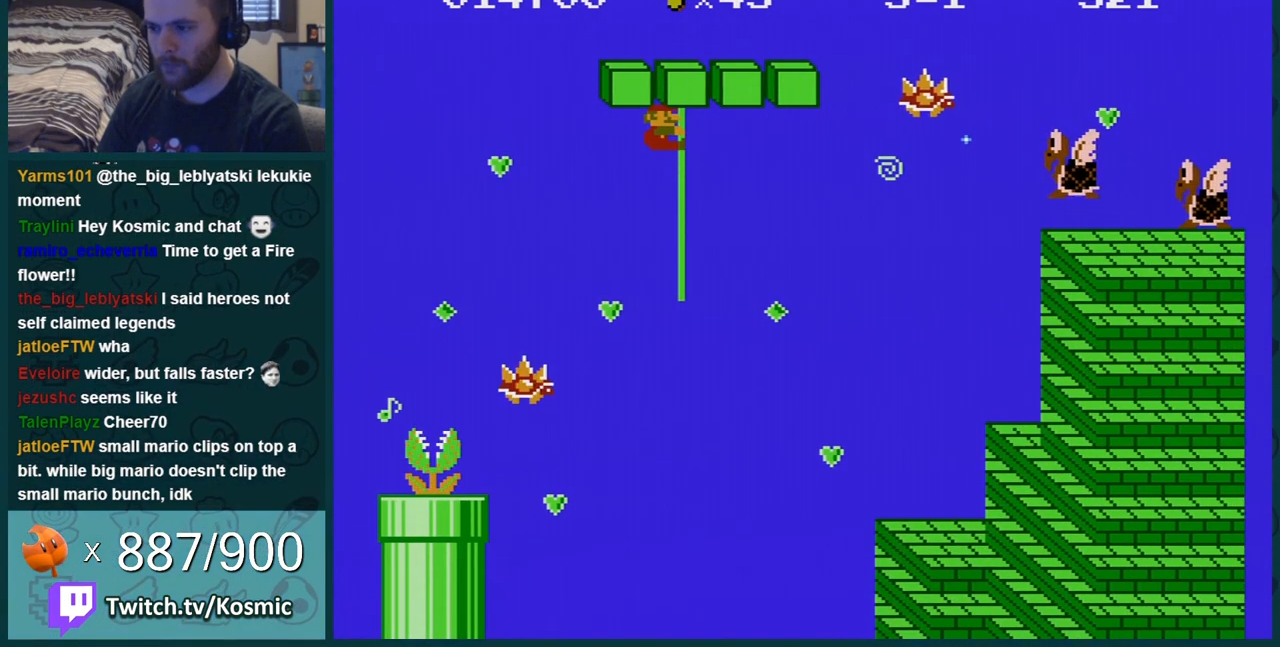
{"buttons": ["B"], "events": [[367, "DPAD_RIGHT", "down"], [401, "DPAD_RIGHT", "up"]]}
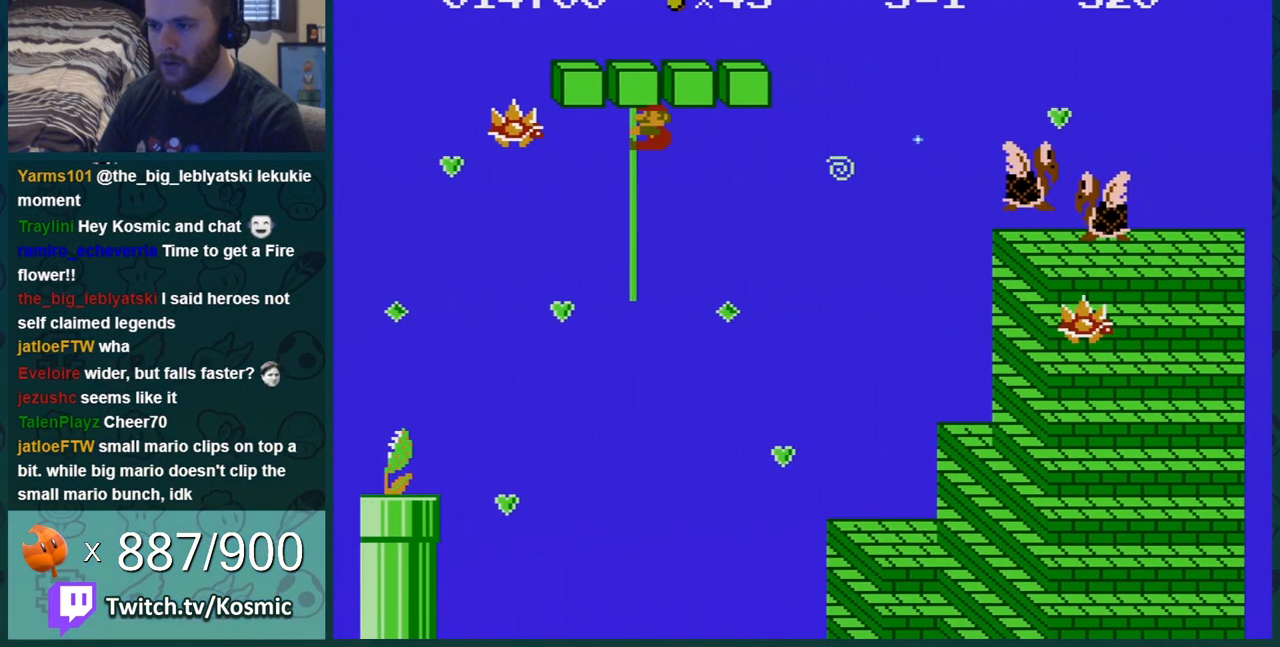
{"buttons": ["B"], "events": []}
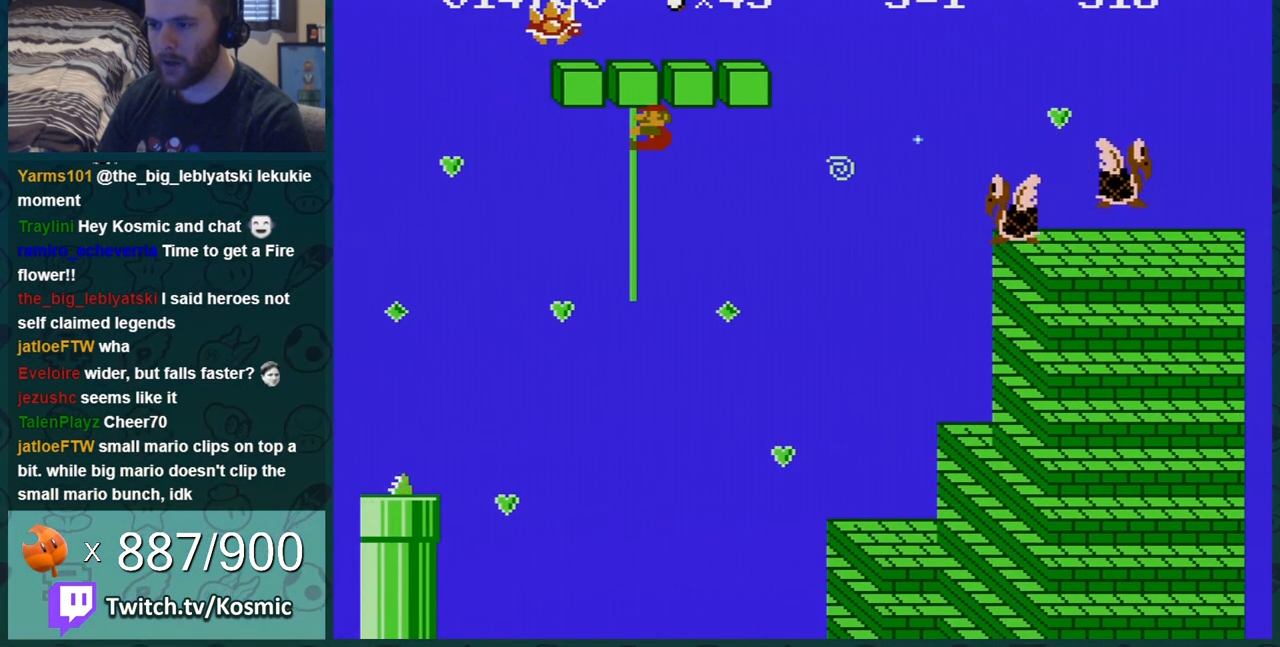
{"buttons": ["B"], "events": [[301, "DPAD_DOWN", "down"], [367, "DPAD_DOWN", "up"]]}
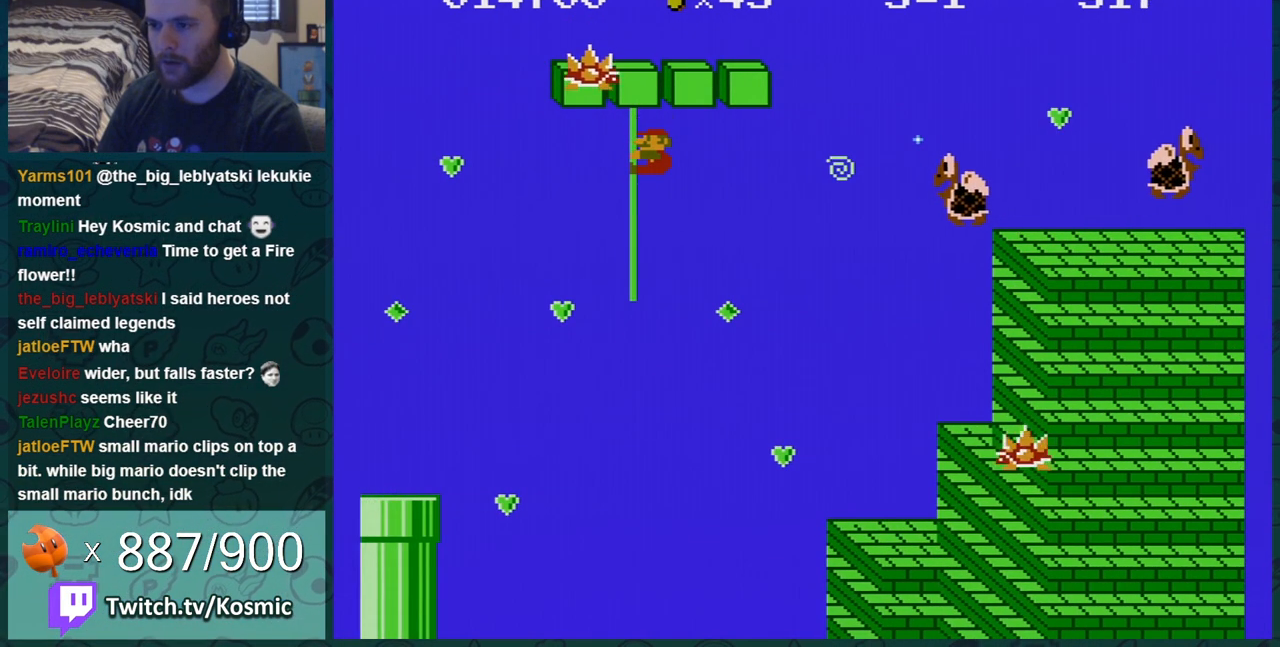
{"buttons": ["B", "DPAD_LEFT"], "events": [[83, "DPAD_DOWN", "down"], [334, "DPAD_DOWN", "up"], [334, "DPAD_LEFT", "down"]]}